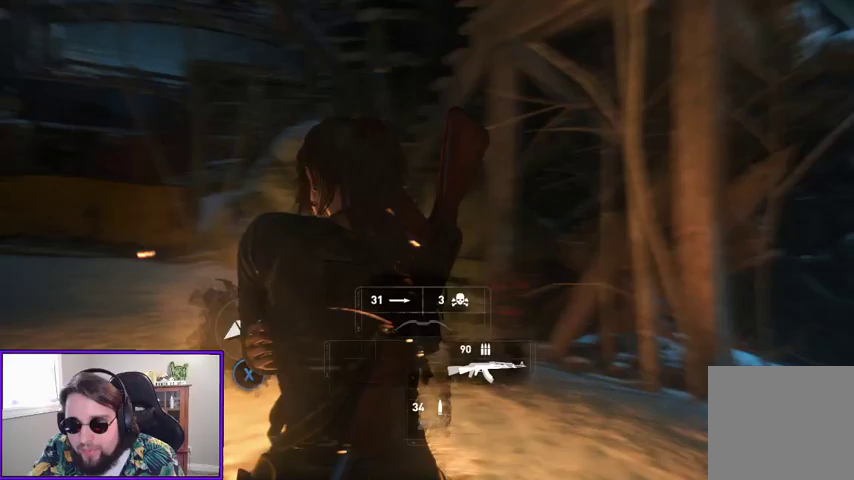
Gameplay with a controller (Xbox layout); each line is a JSON object with the inputs held at the frame after it (dt_ms = milliseconds from this image to that frame). "events" lists button and stick changes between this image and that frame as [ms after this image, input, new state], when the widget could be followed in between. Not read: other_buttons.
{"dt_ms": 500, "buttons": [], "left_stick": "center", "right_stick": "right", "events": [[33, "DPAD_RIGHT", "up"]]}
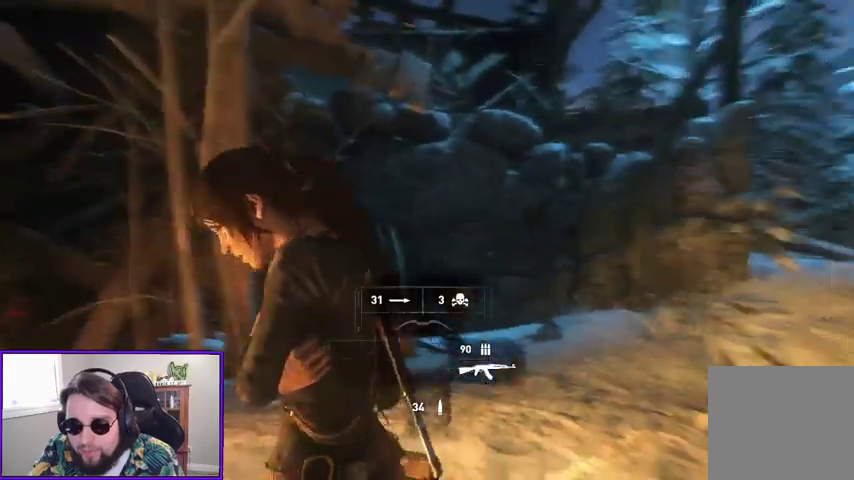
{"dt_ms": 500, "buttons": [], "left_stick": "center", "right_stick": "center", "events": [[100, "right_stick", "down-right"], [333, "right_stick", "center"]]}
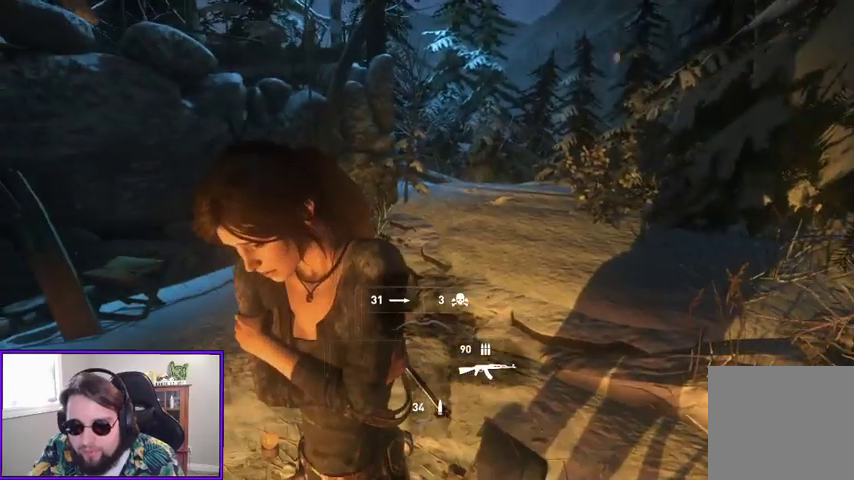
{"dt_ms": 500, "buttons": ["L2"], "left_stick": "up", "right_stick": "center", "events": [[100, "left_stick", "up"], [133, "right_stick", "up-right"], [400, "L2", "down"], [400, "right_stick", "center"]]}
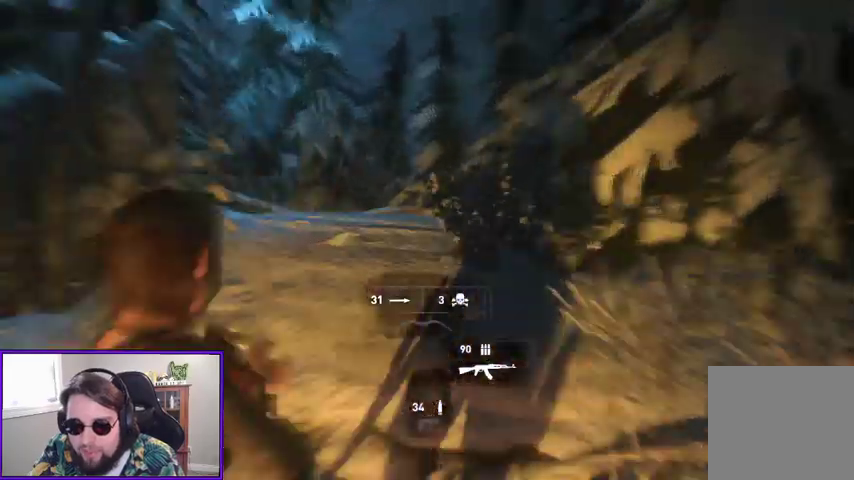
{"dt_ms": 500, "buttons": ["L2"], "left_stick": "up", "right_stick": "center", "events": [[200, "right_stick", "left"], [500, "right_stick", "center"]]}
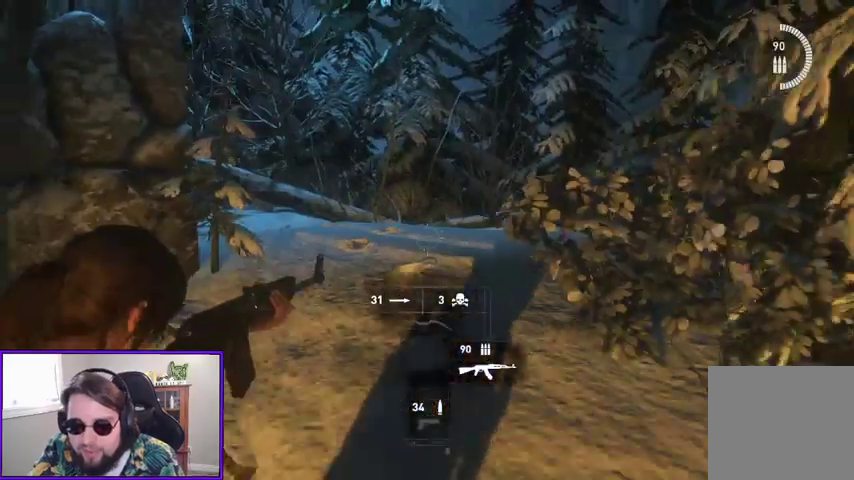
{"dt_ms": 500, "buttons": [], "left_stick": "up", "right_stick": "center", "events": [[100, "L2", "up"], [233, "right_stick", "down-left"], [433, "right_stick", "center"]]}
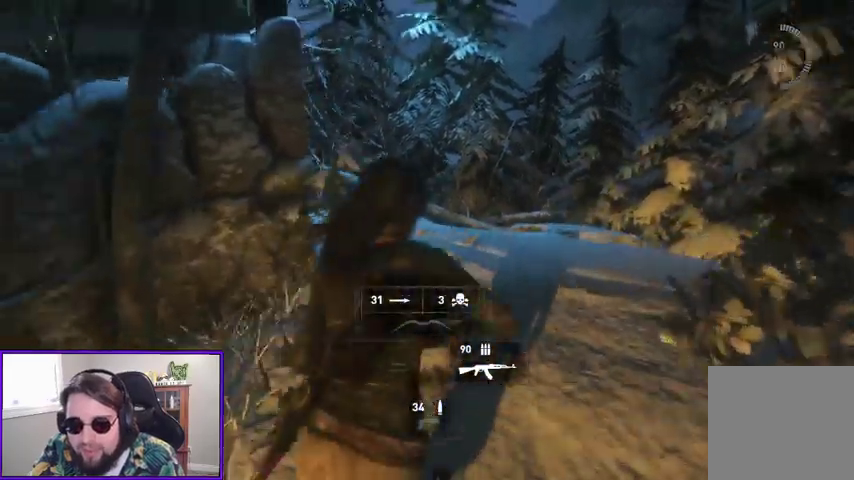
{"dt_ms": 1000, "buttons": [], "left_stick": "center", "right_stick": "center"}
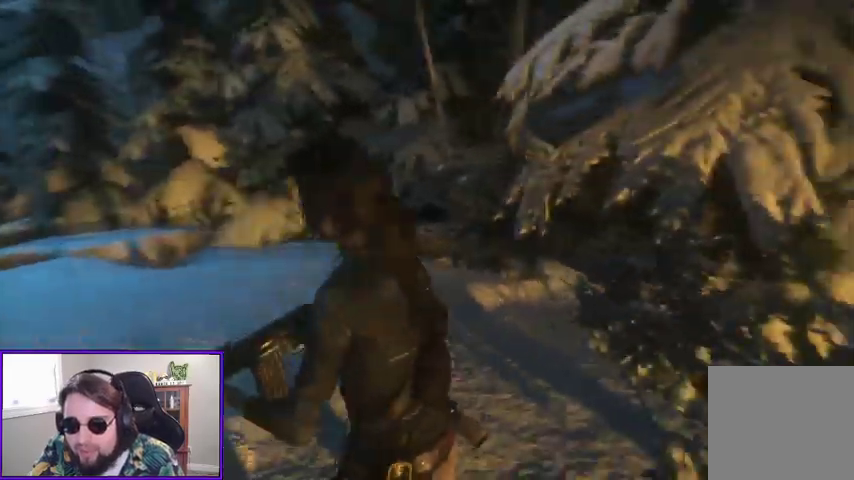
{"dt_ms": 500, "buttons": [], "left_stick": "up", "right_stick": "left", "events": [[267, "left_stick", "up"], [267, "right_stick", "left"]]}
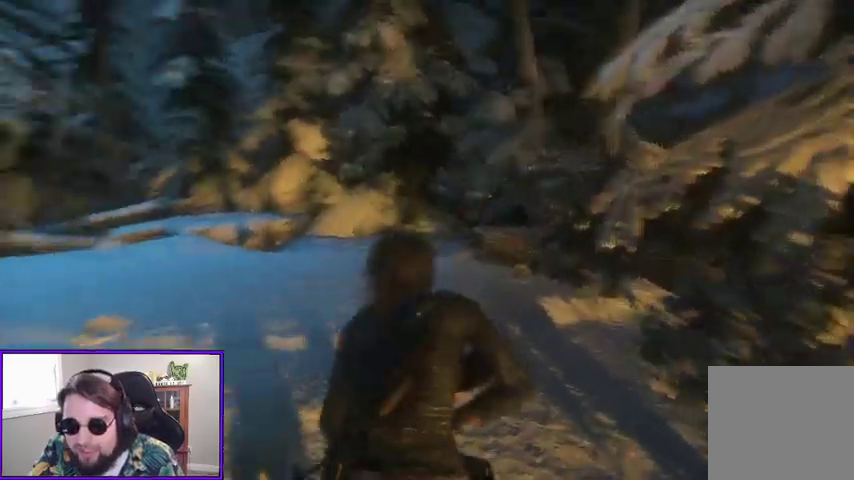
{"dt_ms": 1000, "buttons": [], "left_stick": "up-right", "right_stick": "center"}
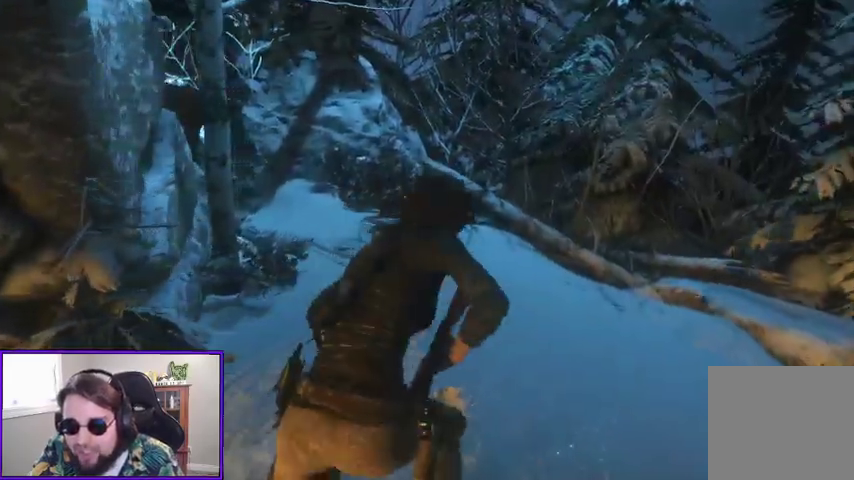
{"dt_ms": 500, "buttons": [], "left_stick": "up-right", "right_stick": "center", "events": []}
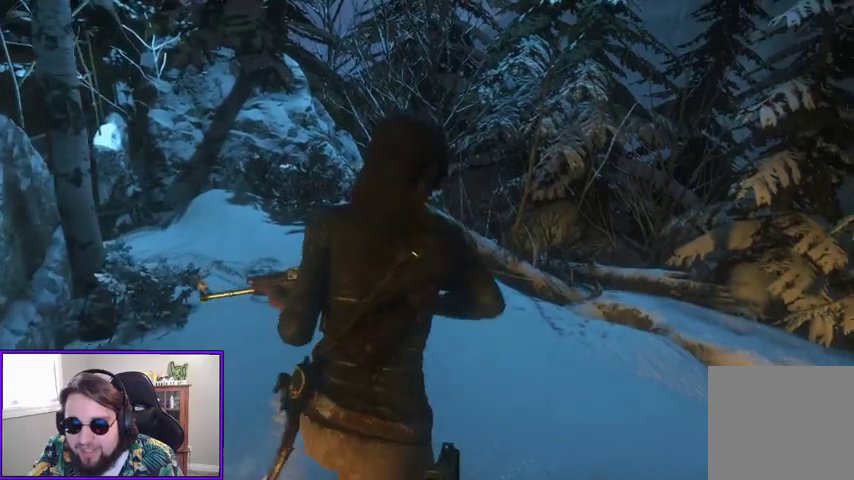
{"dt_ms": 500, "buttons": [], "left_stick": "up-right", "right_stick": "center", "events": [[100, "right_stick", "left"], [467, "right_stick", "center"]]}
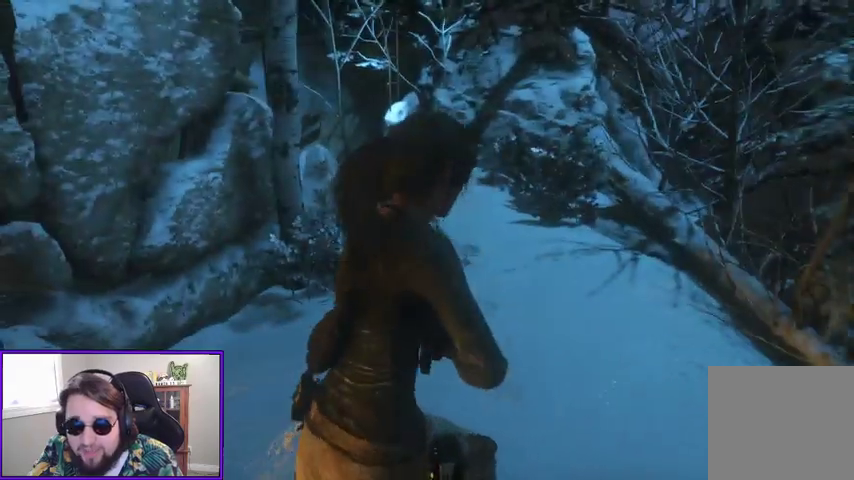
{"dt_ms": 500, "buttons": [], "left_stick": "up-right", "right_stick": "center", "events": [[233, "right_stick", "left"], [467, "right_stick", "center"]]}
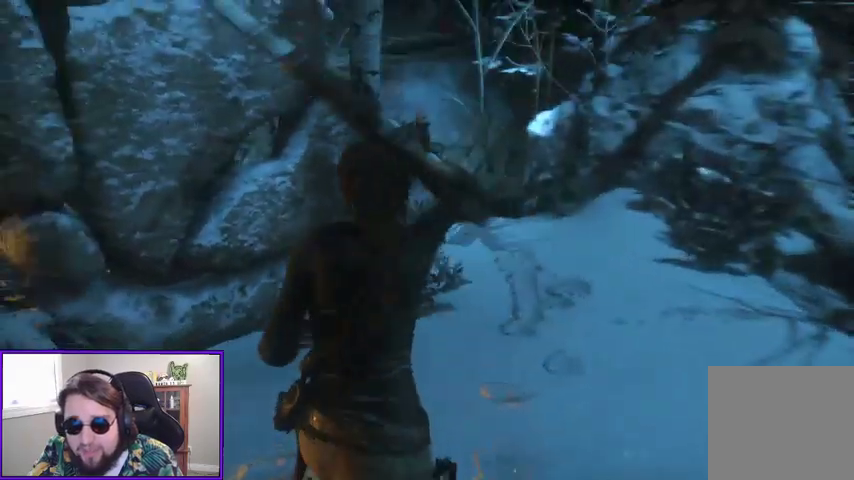
{"dt_ms": 500, "buttons": [], "left_stick": "up-right", "right_stick": "center", "events": [[167, "right_stick", "up-left"], [333, "right_stick", "center"]]}
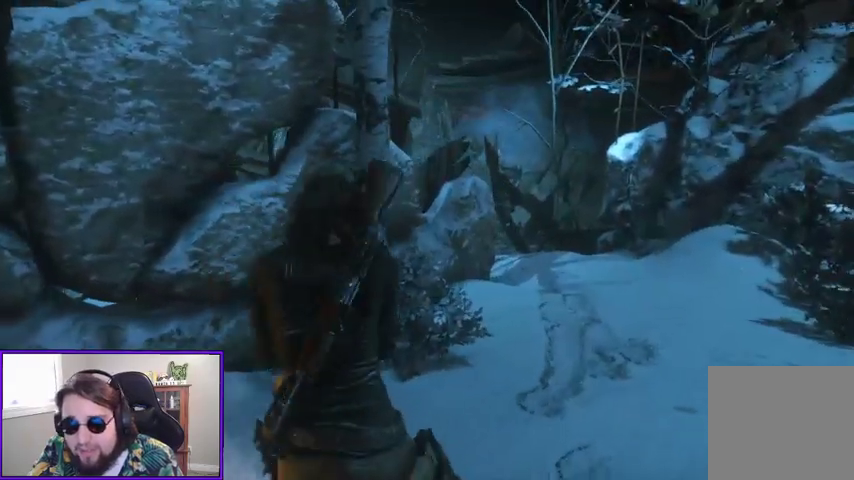
{"dt_ms": 500, "buttons": [], "left_stick": "up-right", "right_stick": "down-left", "events": [[133, "R3", "down"], [267, "R3", "up"], [367, "right_stick", "down-left"]]}
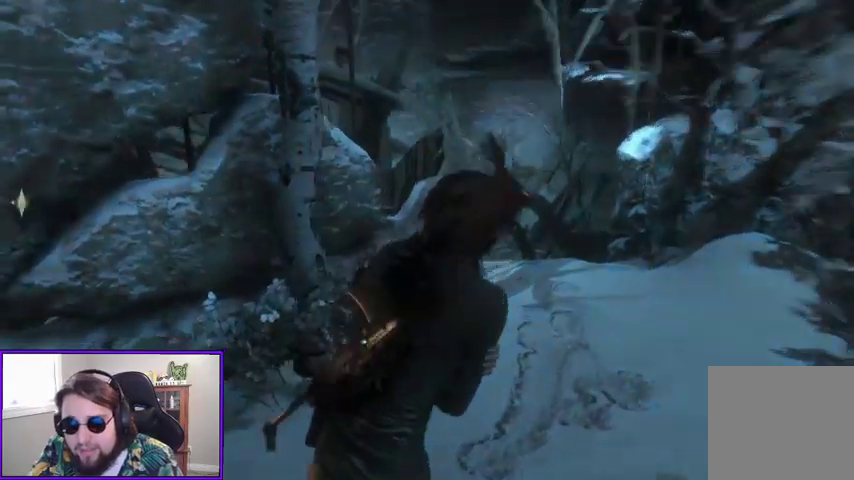
{"dt_ms": 500, "buttons": [], "left_stick": "up-right", "right_stick": "center", "events": [[100, "right_stick", "center"]]}
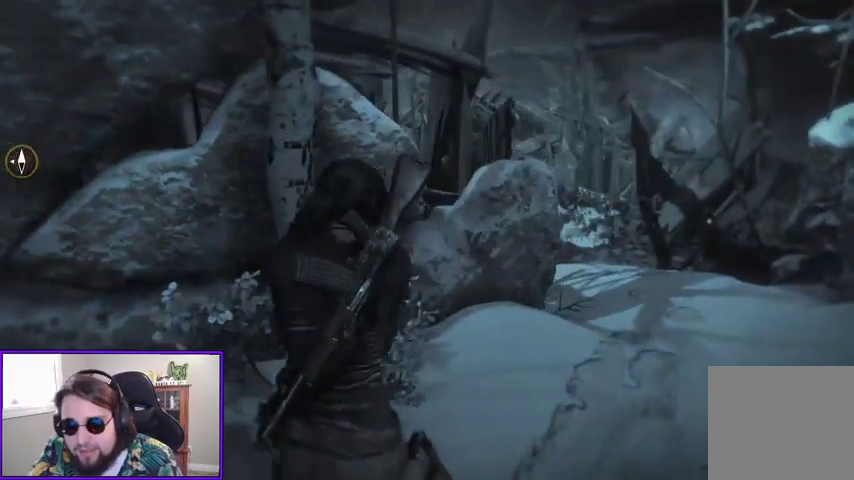
{"dt_ms": 500, "buttons": [], "left_stick": "up-right", "right_stick": "center", "events": []}
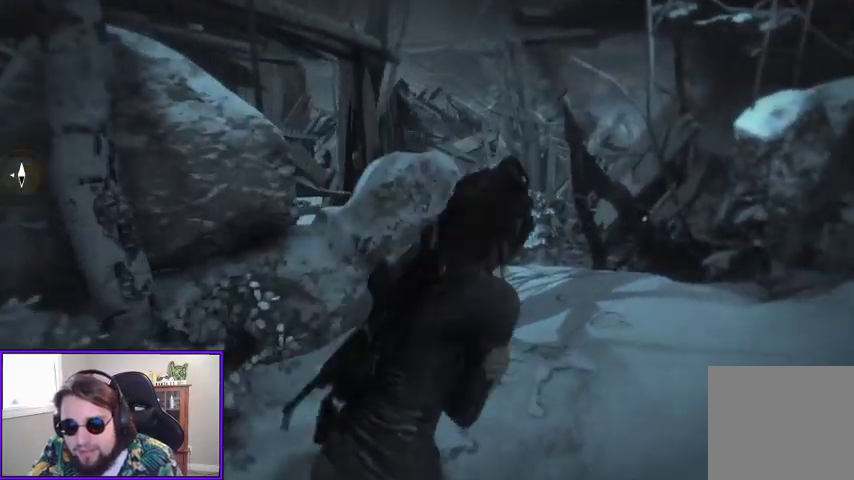
{"dt_ms": 500, "buttons": [], "left_stick": "up-right", "right_stick": "center", "events": [[200, "right_stick", "left"], [433, "right_stick", "center"]]}
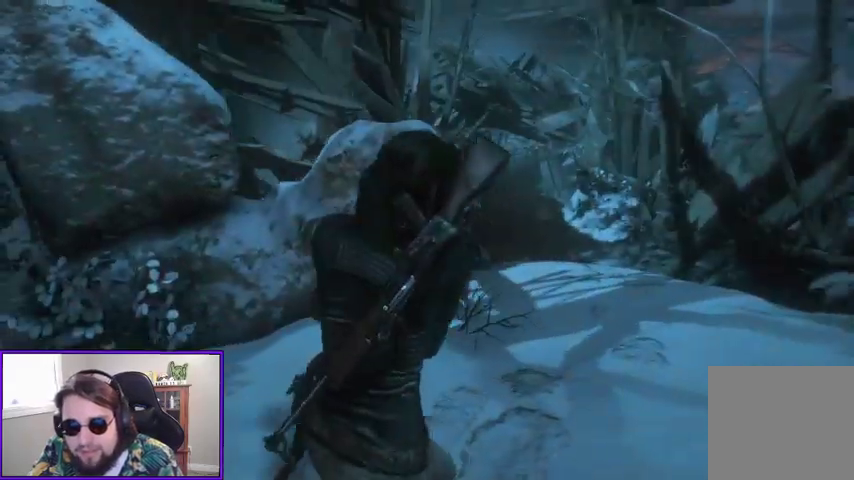
{"dt_ms": 500, "buttons": [], "left_stick": "up-right", "right_stick": "center", "events": []}
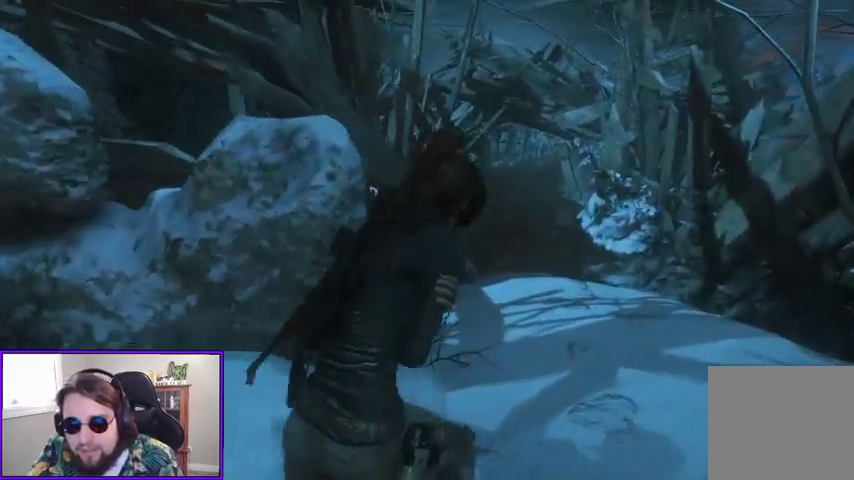
{"dt_ms": 500, "buttons": [], "left_stick": "up-right", "right_stick": "center", "events": []}
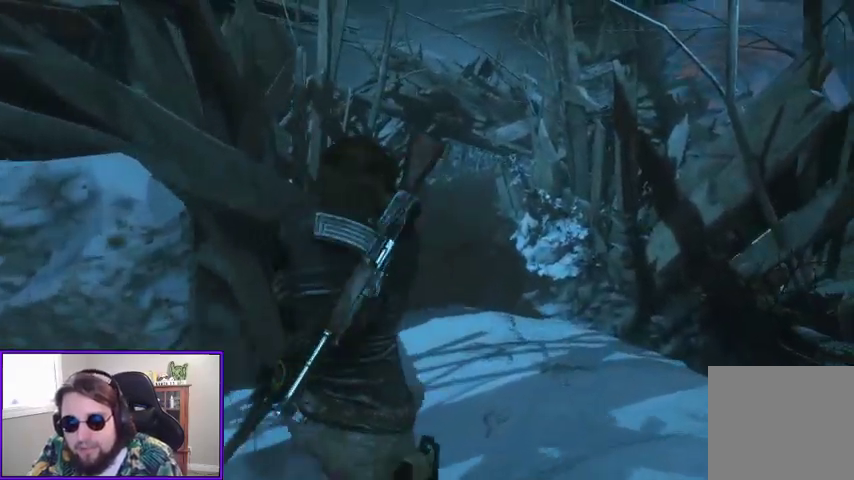
{"dt_ms": 500, "buttons": [], "left_stick": "up", "right_stick": "center", "events": [[67, "left_stick", "up"], [100, "right_stick", "up"], [367, "right_stick", "center"]]}
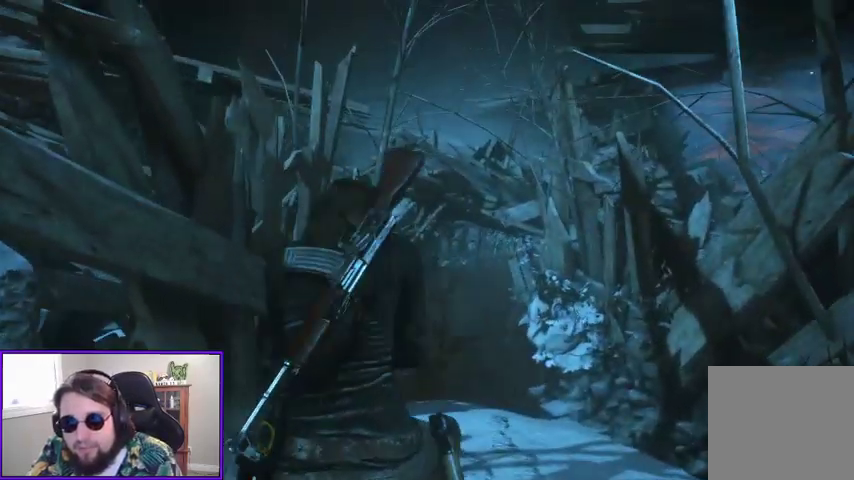
{"dt_ms": 500, "buttons": [], "left_stick": "up", "right_stick": "left", "events": [[367, "right_stick", "left"]]}
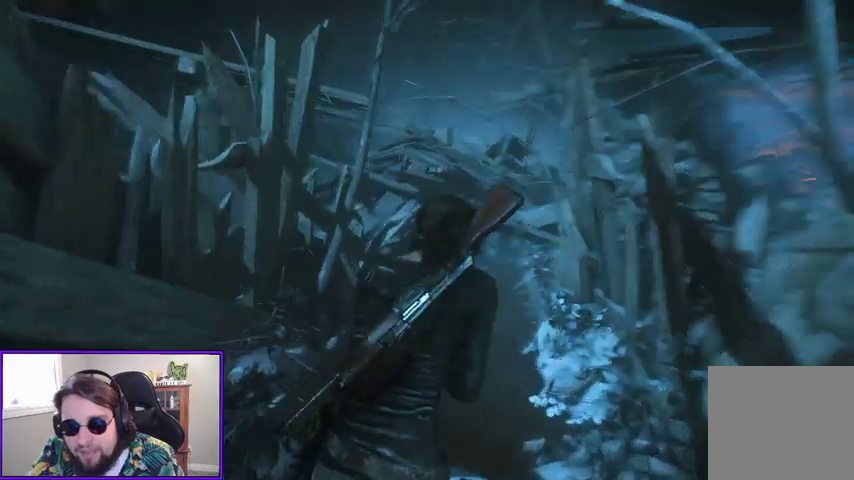
{"dt_ms": 500, "buttons": [], "left_stick": "up-right", "right_stick": "center", "events": [[67, "right_stick", "center"], [400, "left_stick", "up-right"]]}
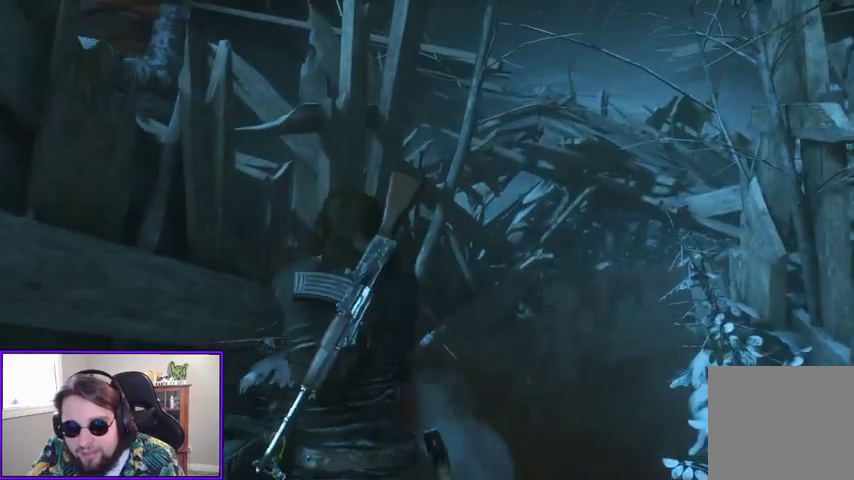
{"dt_ms": 500, "buttons": [], "left_stick": "up", "right_stick": "center", "events": [[67, "right_stick", "up-right"], [267, "left_stick", "up"], [333, "right_stick", "center"]]}
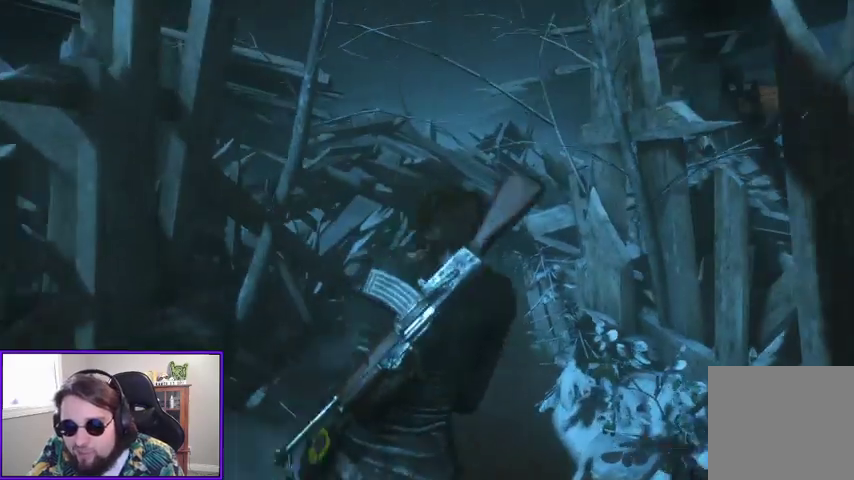
{"dt_ms": 500, "buttons": [], "left_stick": "up", "right_stick": "center", "events": []}
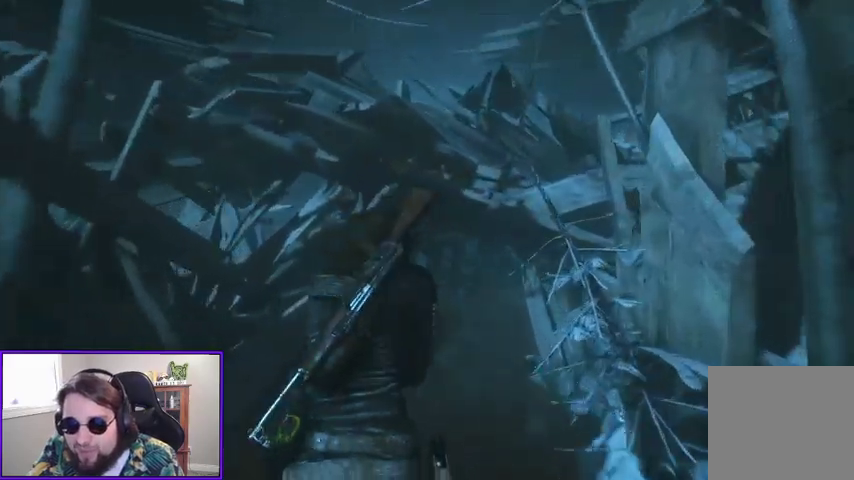
{"dt_ms": 500, "buttons": [], "left_stick": "up", "right_stick": "center", "events": []}
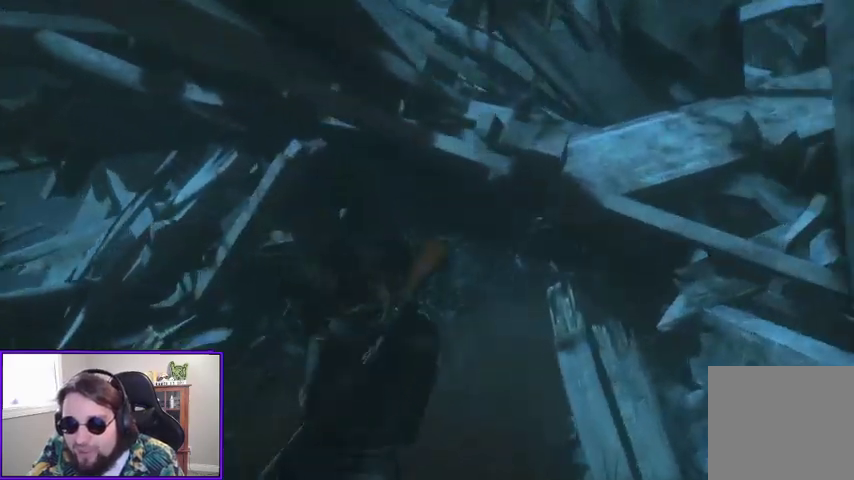
{"dt_ms": 500, "buttons": [], "left_stick": "up", "right_stick": "right", "events": [[133, "right_stick", "right"]]}
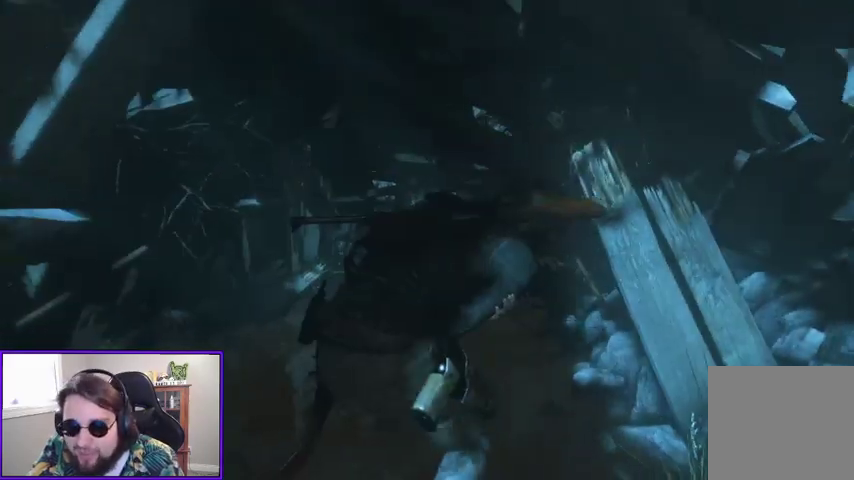
{"dt_ms": 500, "buttons": [], "left_stick": "up", "right_stick": "center", "events": [[200, "right_stick", "center"]]}
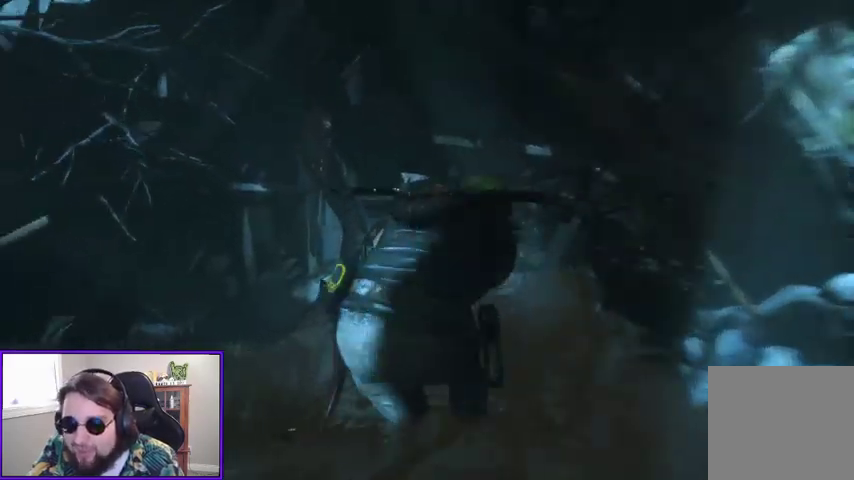
{"dt_ms": 500, "buttons": [], "left_stick": "up", "right_stick": "center", "events": []}
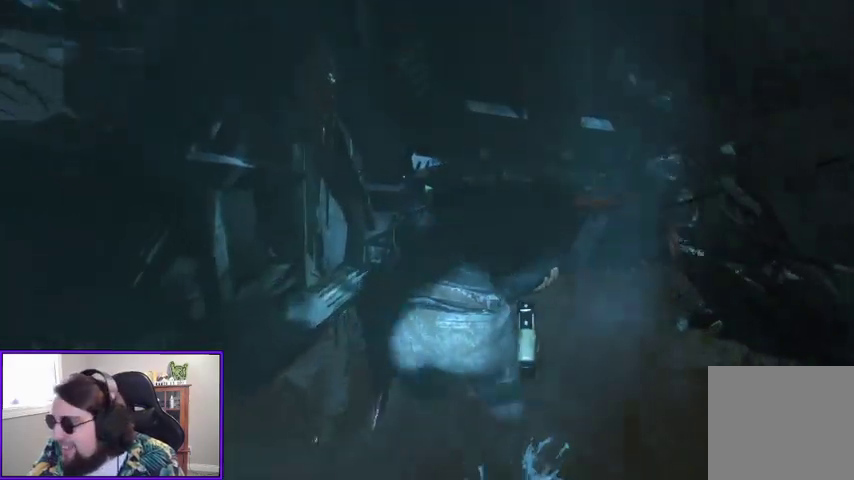
{"dt_ms": 500, "buttons": [], "left_stick": "up", "right_stick": "center", "events": []}
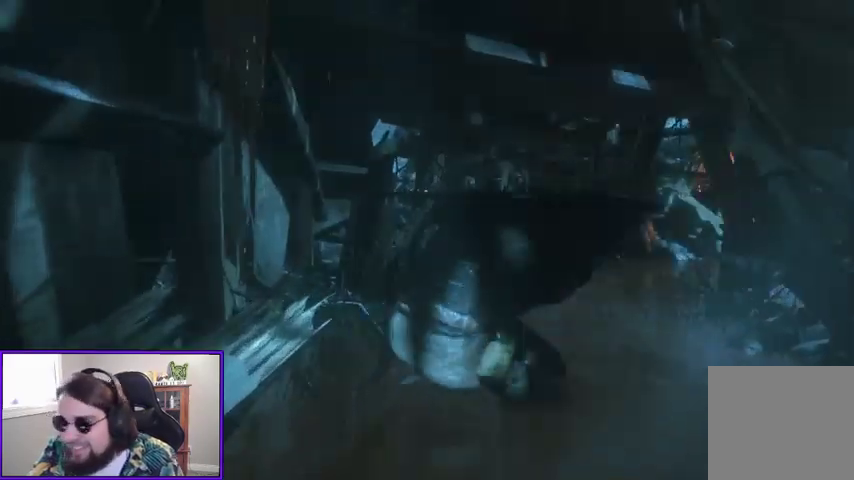
{"dt_ms": 500, "buttons": [], "left_stick": "up", "right_stick": "right", "events": [[400, "right_stick", "right"]]}
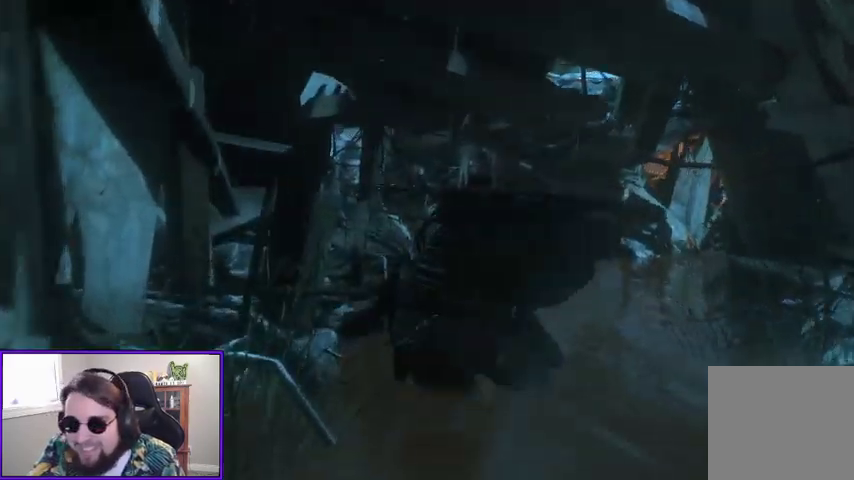
{"dt_ms": 500, "buttons": [], "left_stick": "up", "right_stick": "center", "events": [[233, "right_stick", "center"]]}
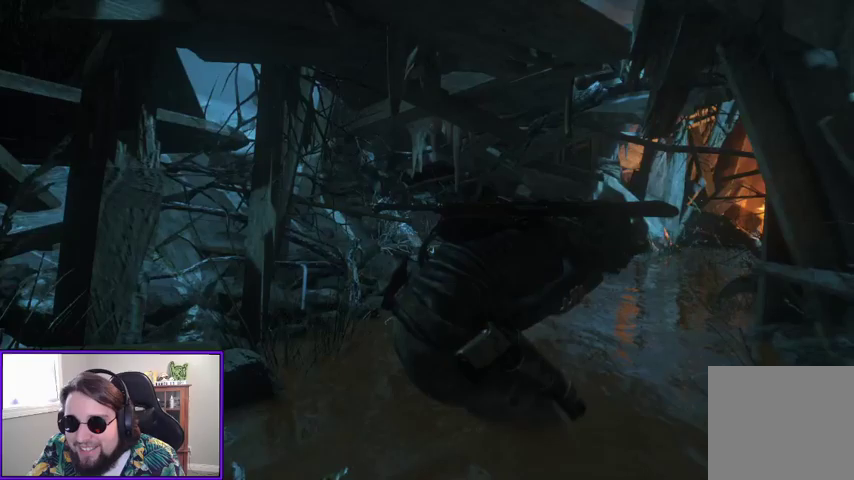
{"dt_ms": 500, "buttons": [], "left_stick": "up", "right_stick": "center", "events": [[233, "right_stick", "right"], [500, "right_stick", "center"]]}